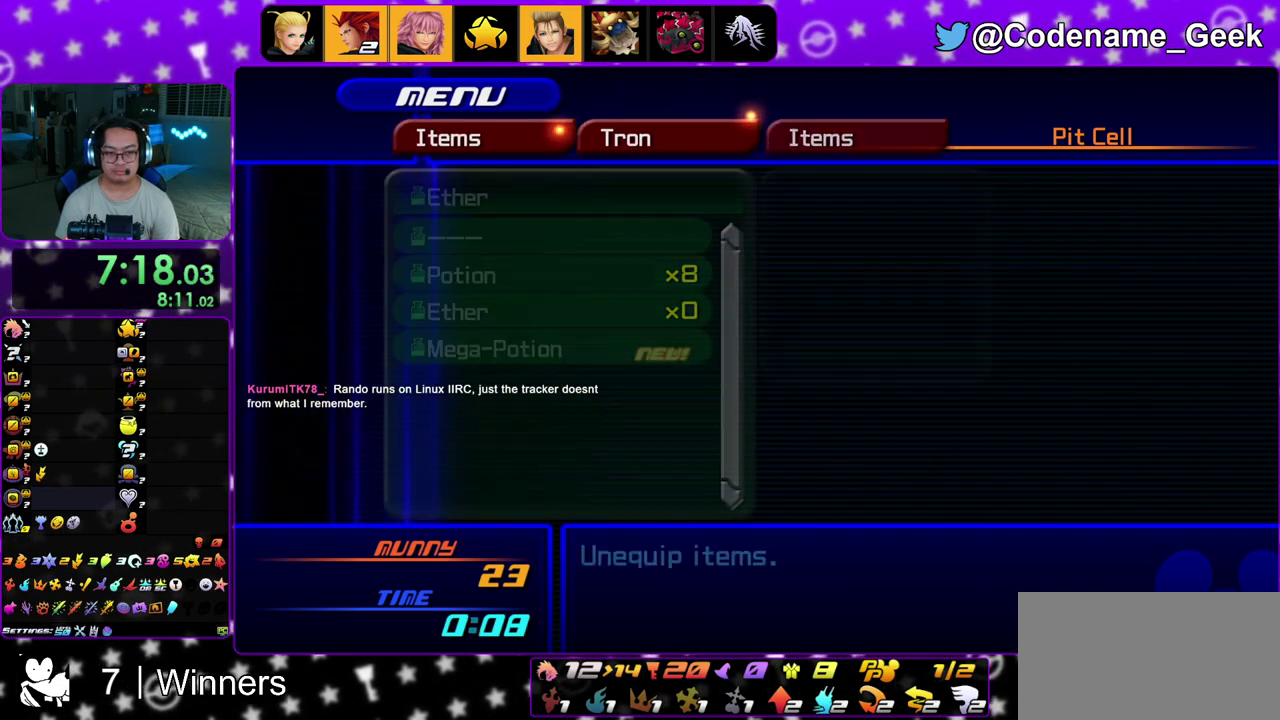
Gameplay with a controller (Nintendo layout); each line is a JSON object with the inputs held at the frame after it (dt_ms = milliseconds from this image to that frame). "events" lists button and stick changes between this image and that frame as [ms after this image, input, new state], when the widget could be followed in between. This overlay highlights the sticks when they move; stick clicks (L3 R3) are not distinguishable. Not read: L3 R3.
{"dt_ms": 300, "buttons": ["L2"], "left_stick": "center", "right_stick": "center"}
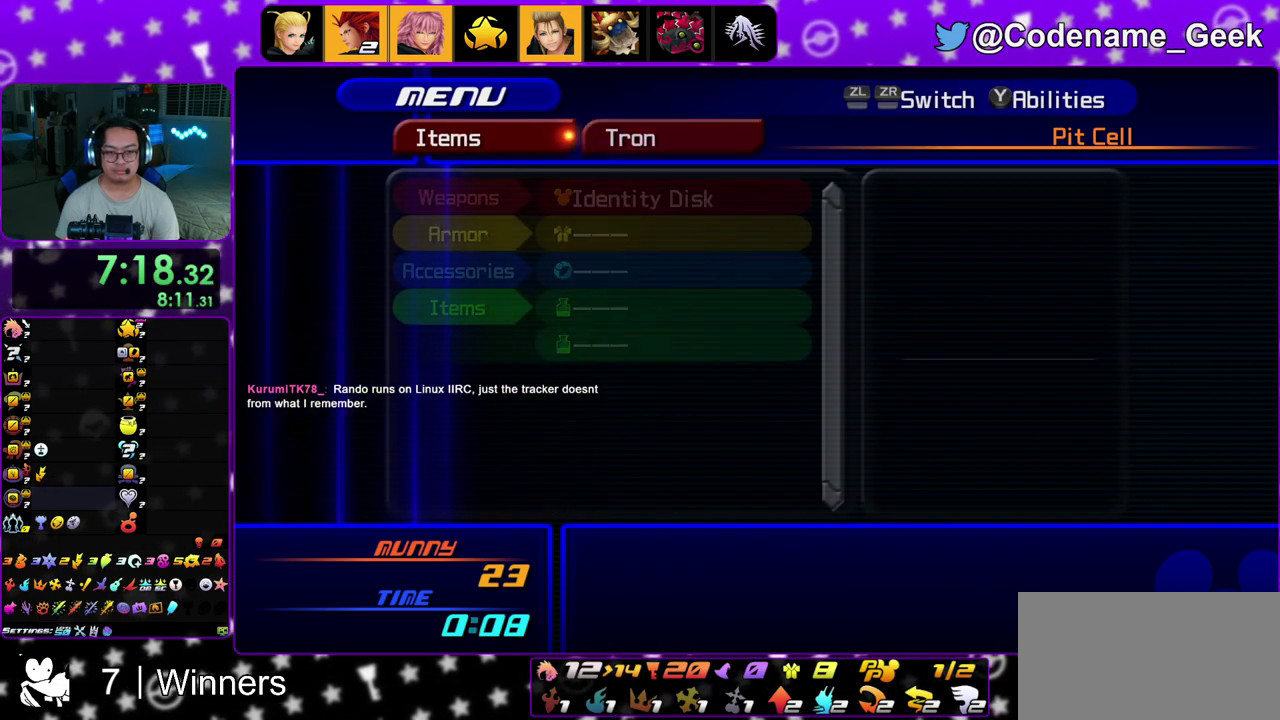
{"dt_ms": 700, "buttons": [], "left_stick": "center", "right_stick": "center"}
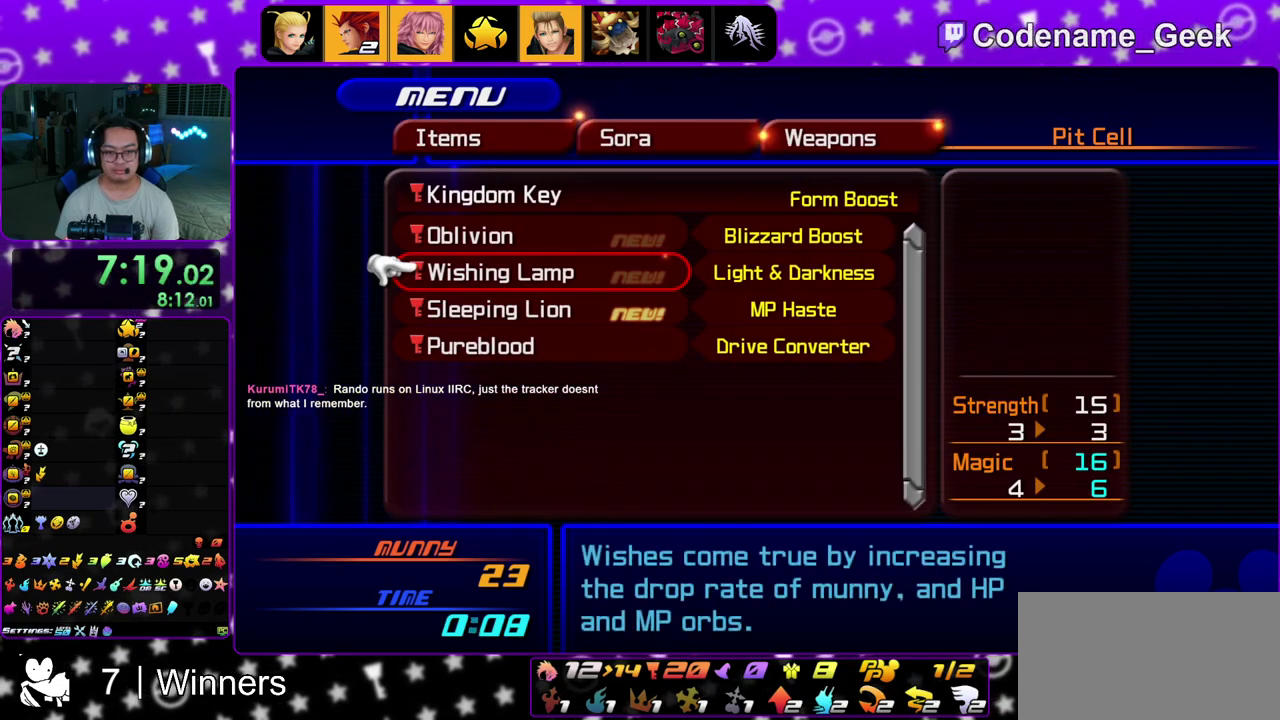
{"dt_ms": 500, "buttons": [], "left_stick": "center", "right_stick": "center"}
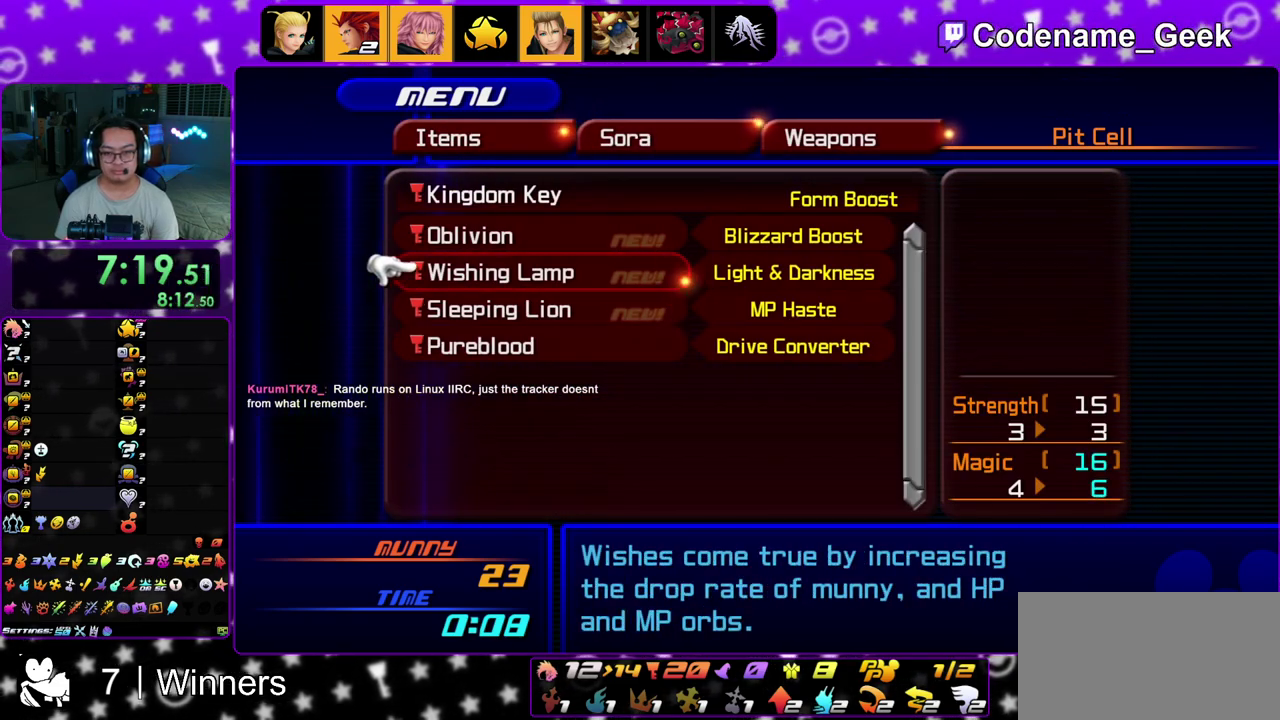
{"dt_ms": 300, "buttons": [], "left_stick": "center", "right_stick": "center", "events": []}
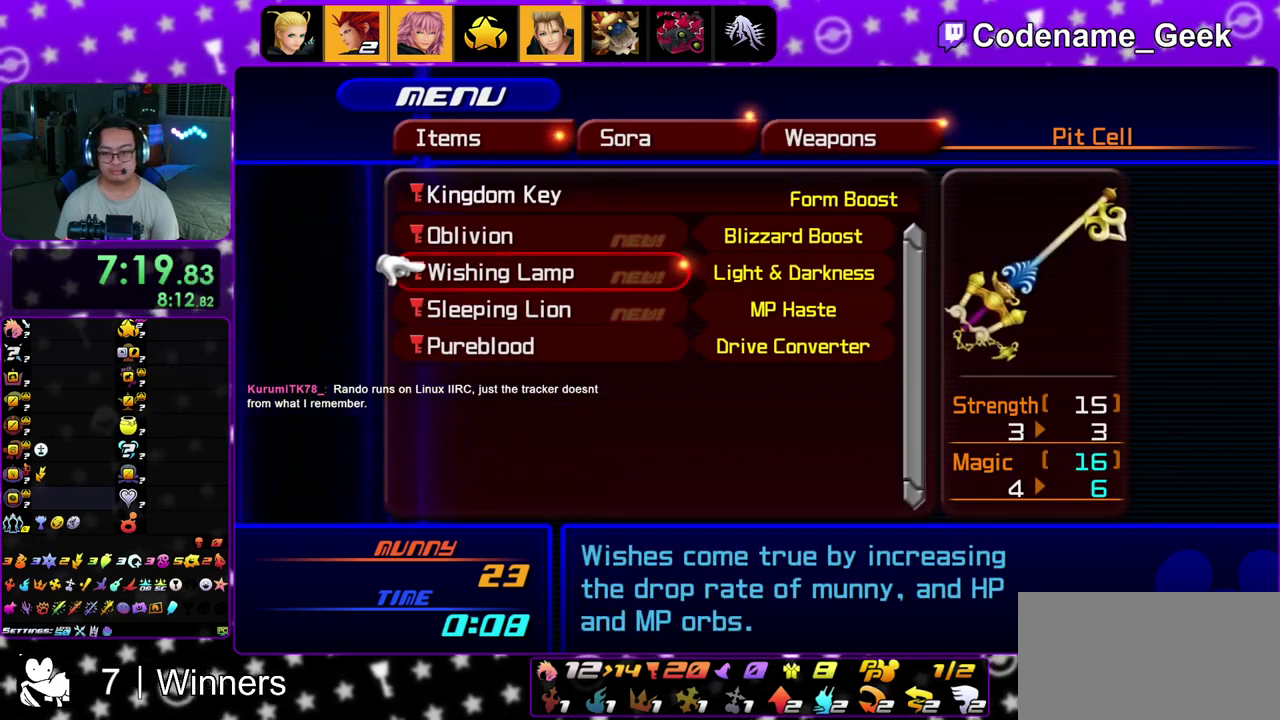
{"dt_ms": 700, "buttons": [], "left_stick": "center", "right_stick": "center", "events": []}
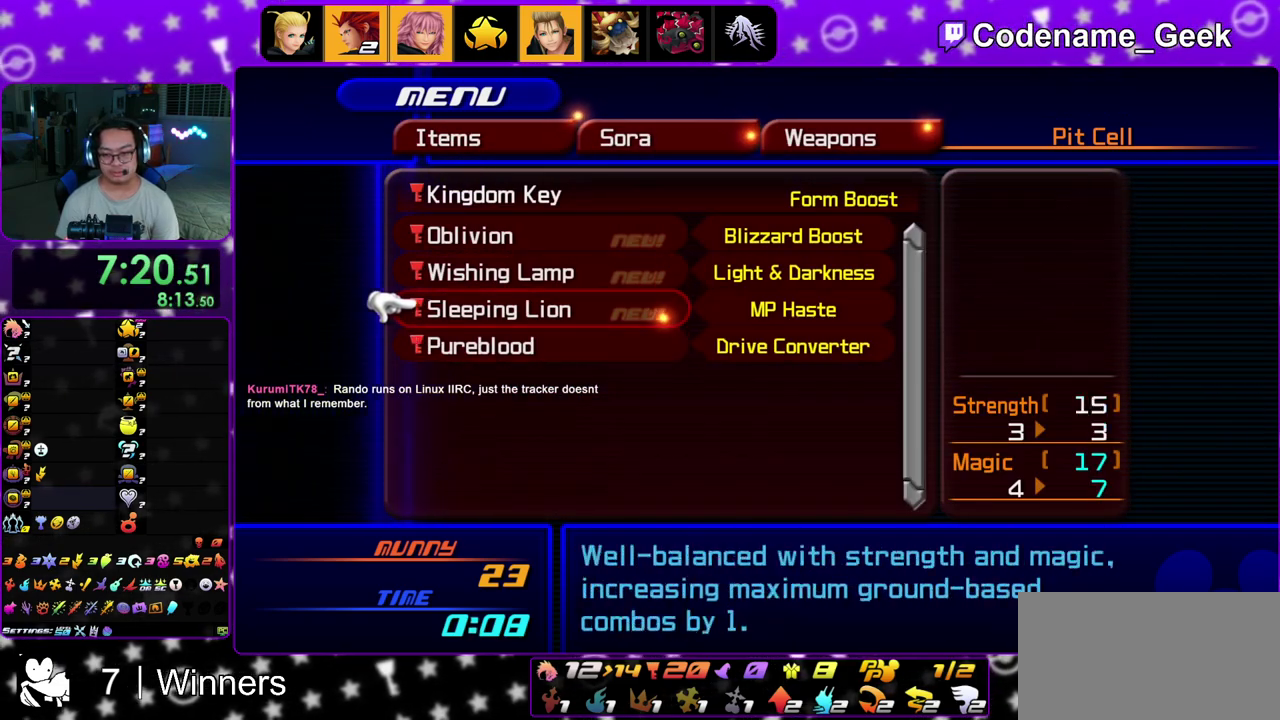
{"dt_ms": 500, "buttons": ["A"], "left_stick": "center", "right_stick": "center", "events": [[417, "A", "down"]]}
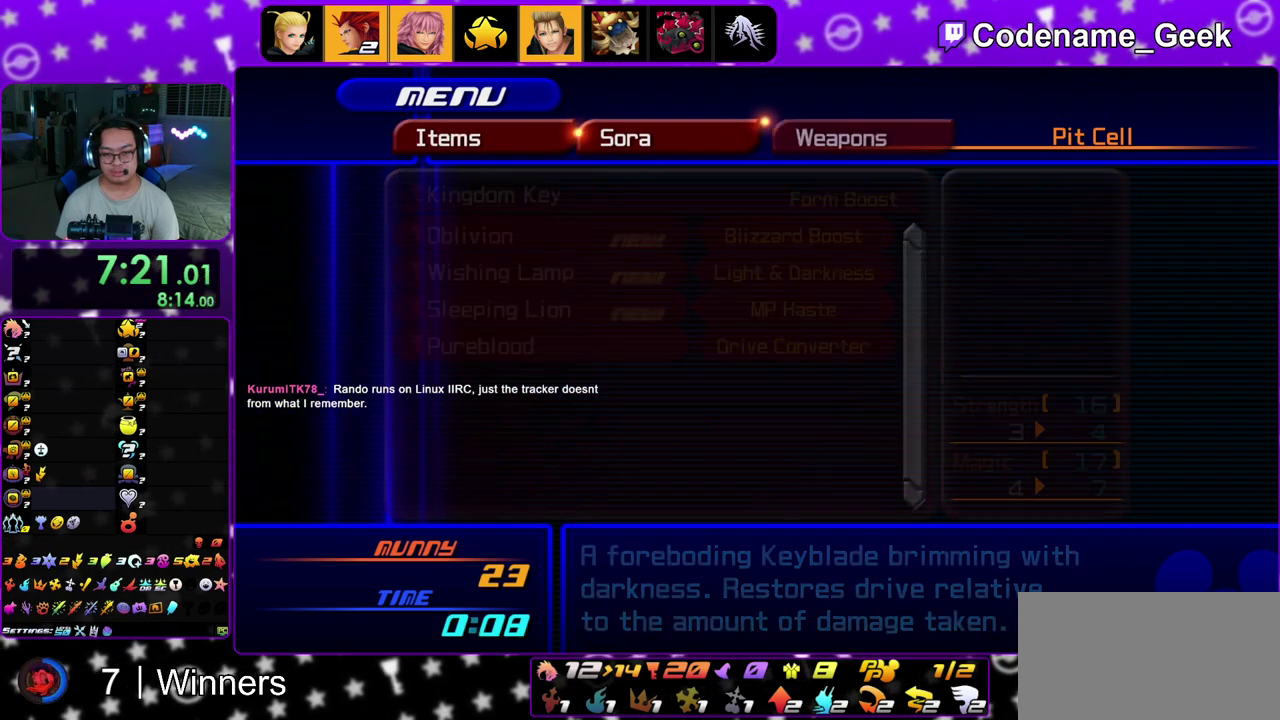
{"dt_ms": 700, "buttons": [], "left_stick": "center", "right_stick": "center", "events": [[33, "A", "up"], [500, "A", "down"], [633, "A", "up"]]}
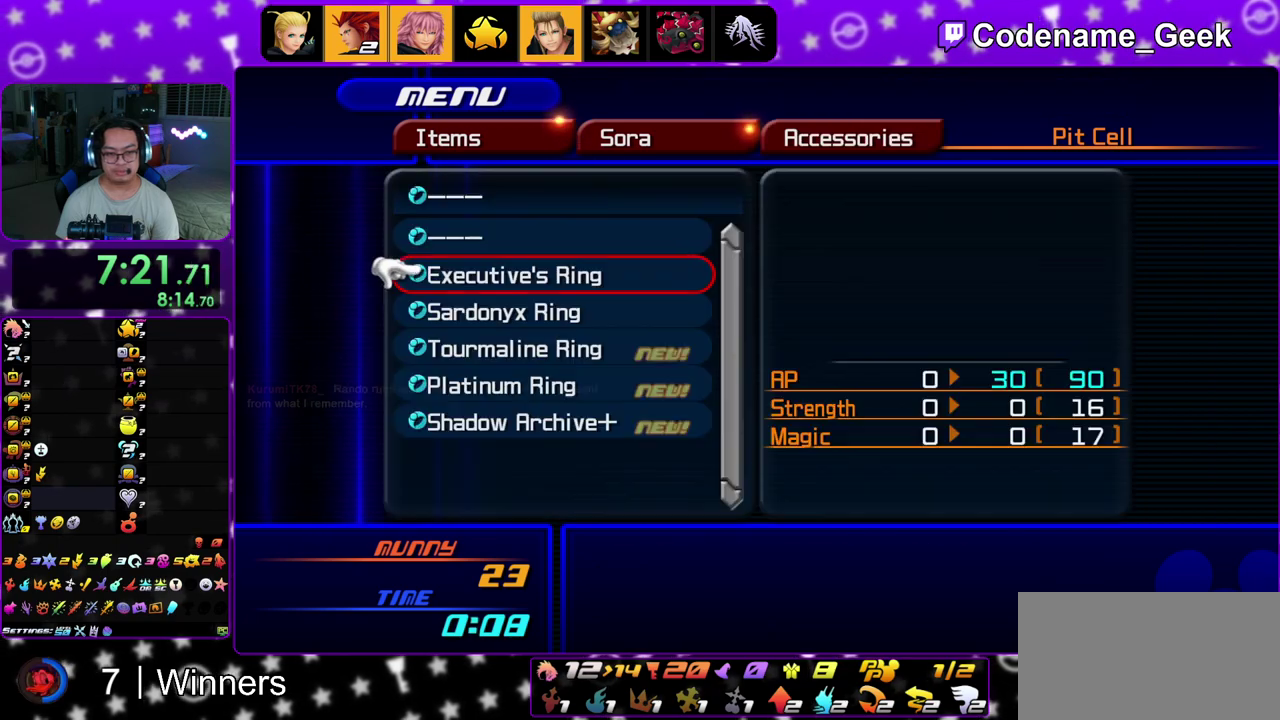
{"dt_ms": 300, "buttons": [], "left_stick": "center", "right_stick": "center"}
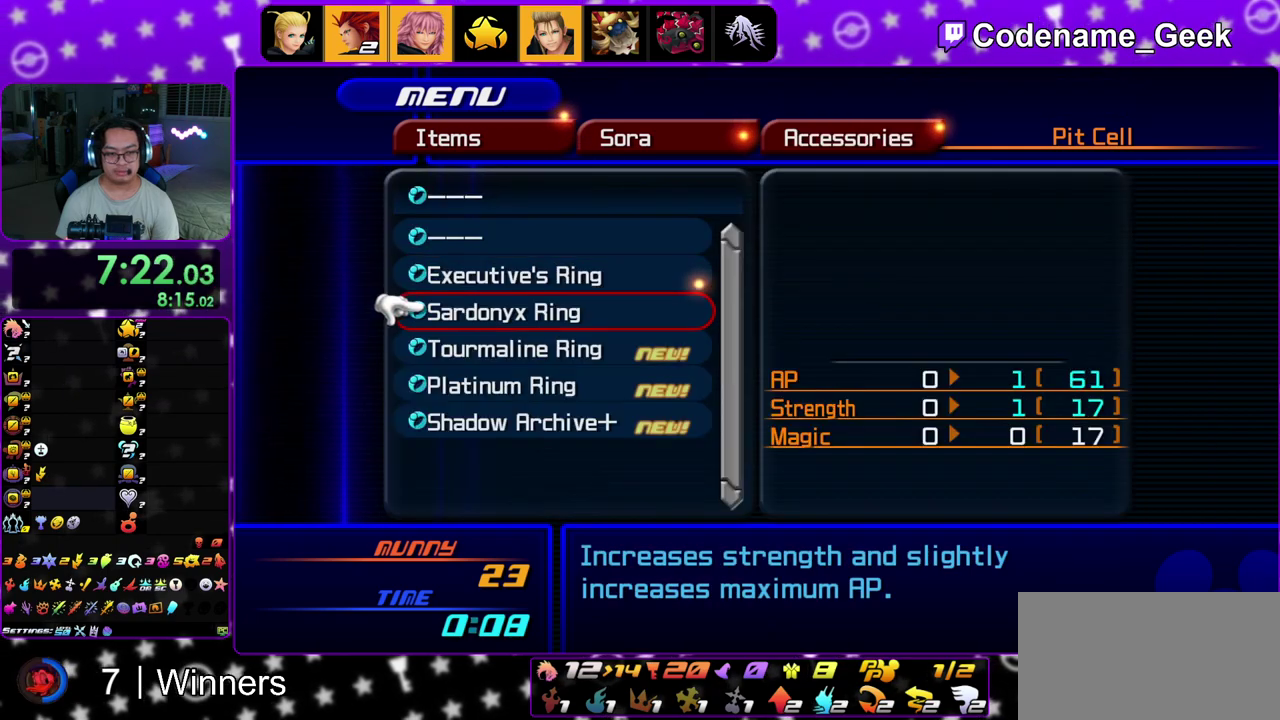
{"dt_ms": 500, "buttons": ["A"], "left_stick": "center", "right_stick": "center"}
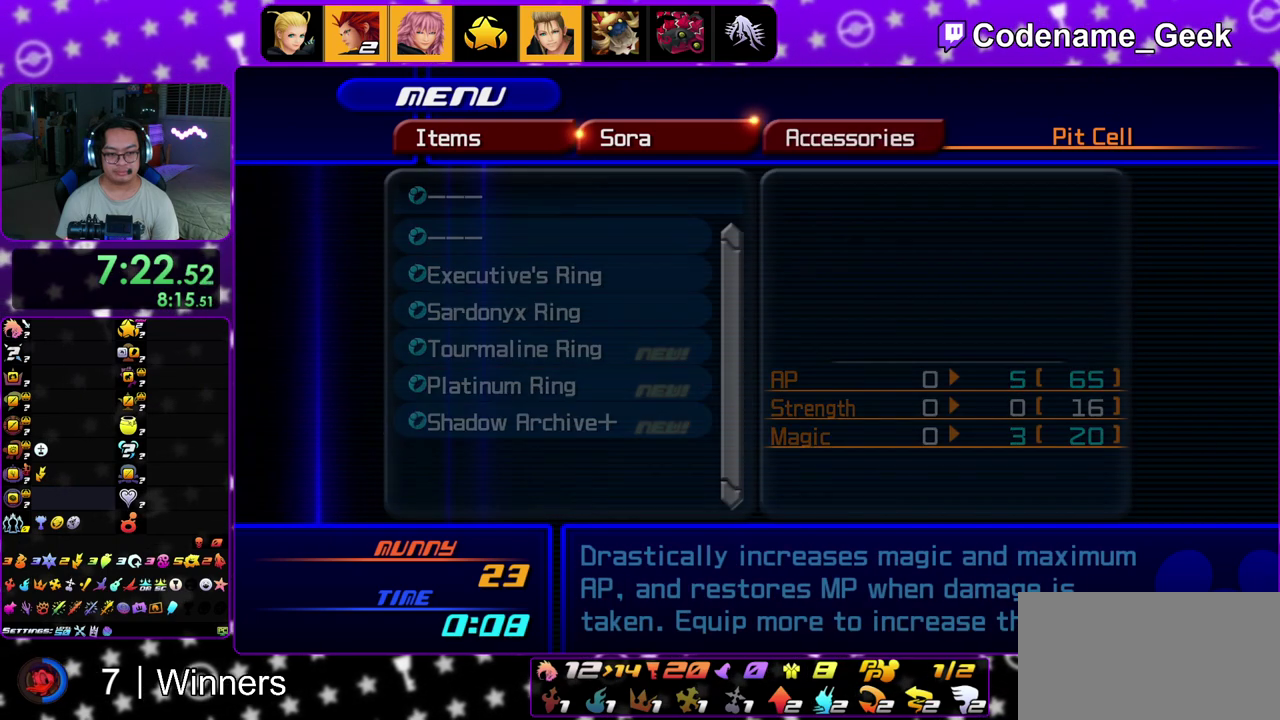
{"dt_ms": 500, "buttons": [], "left_stick": "center", "right_stick": "center"}
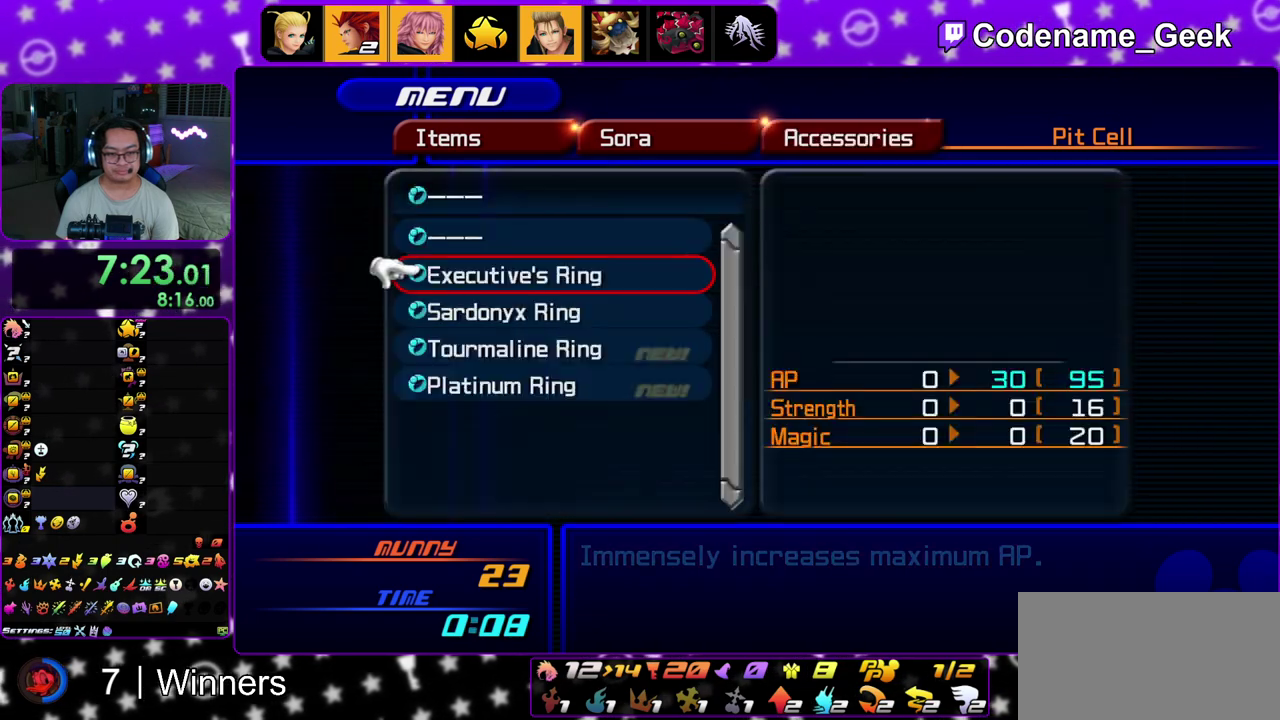
{"dt_ms": 500, "buttons": [], "left_stick": "center", "right_stick": "center"}
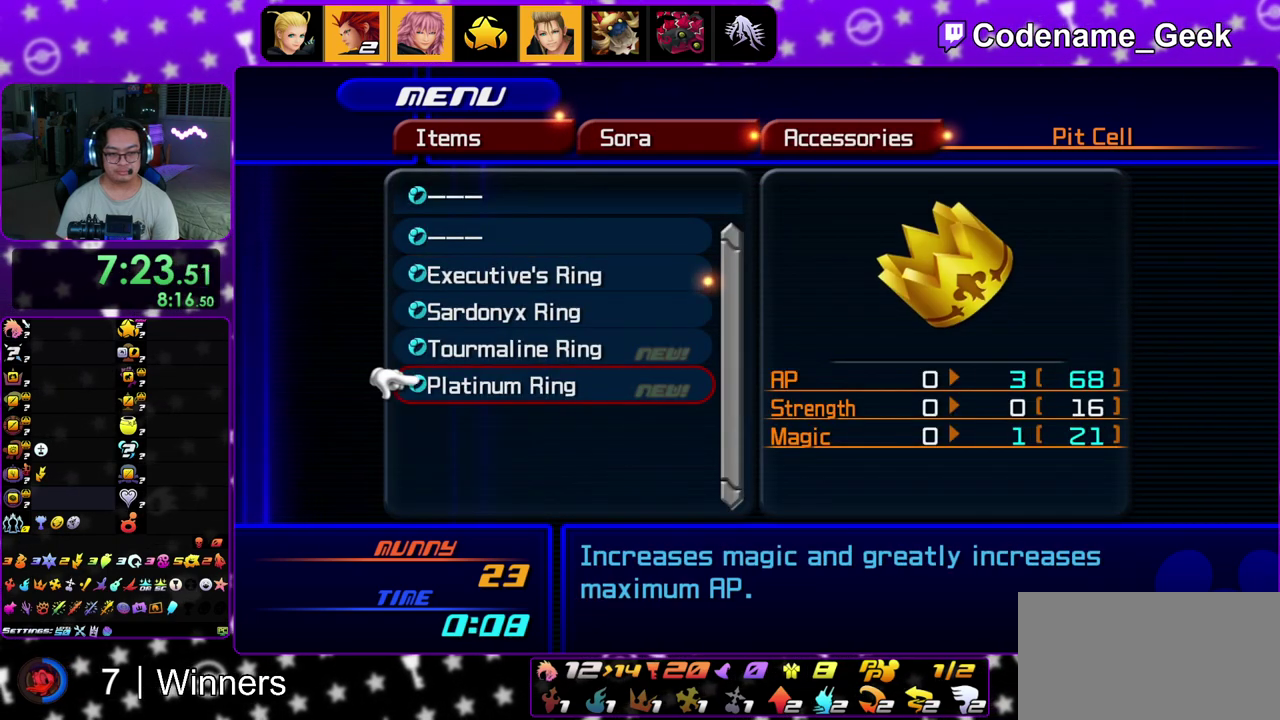
{"dt_ms": 700, "buttons": [], "left_stick": "center", "right_stick": "center"}
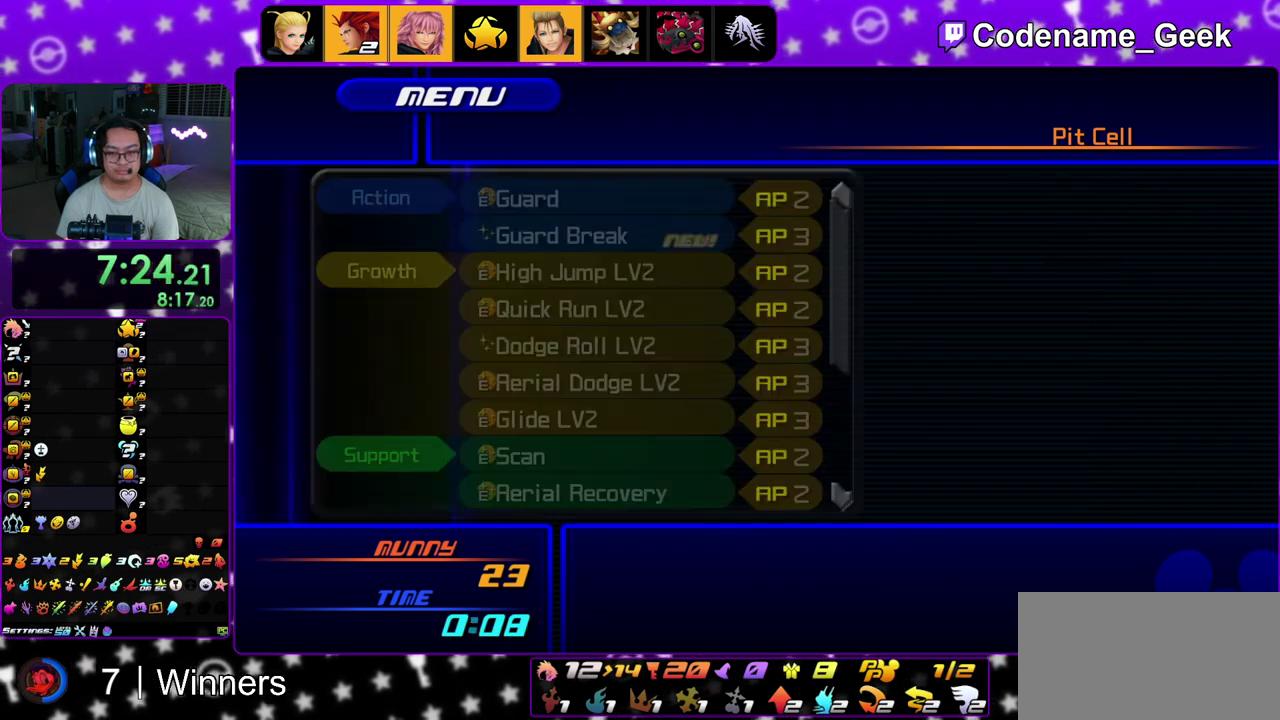
{"dt_ms": 300, "buttons": [], "left_stick": "center", "right_stick": "center"}
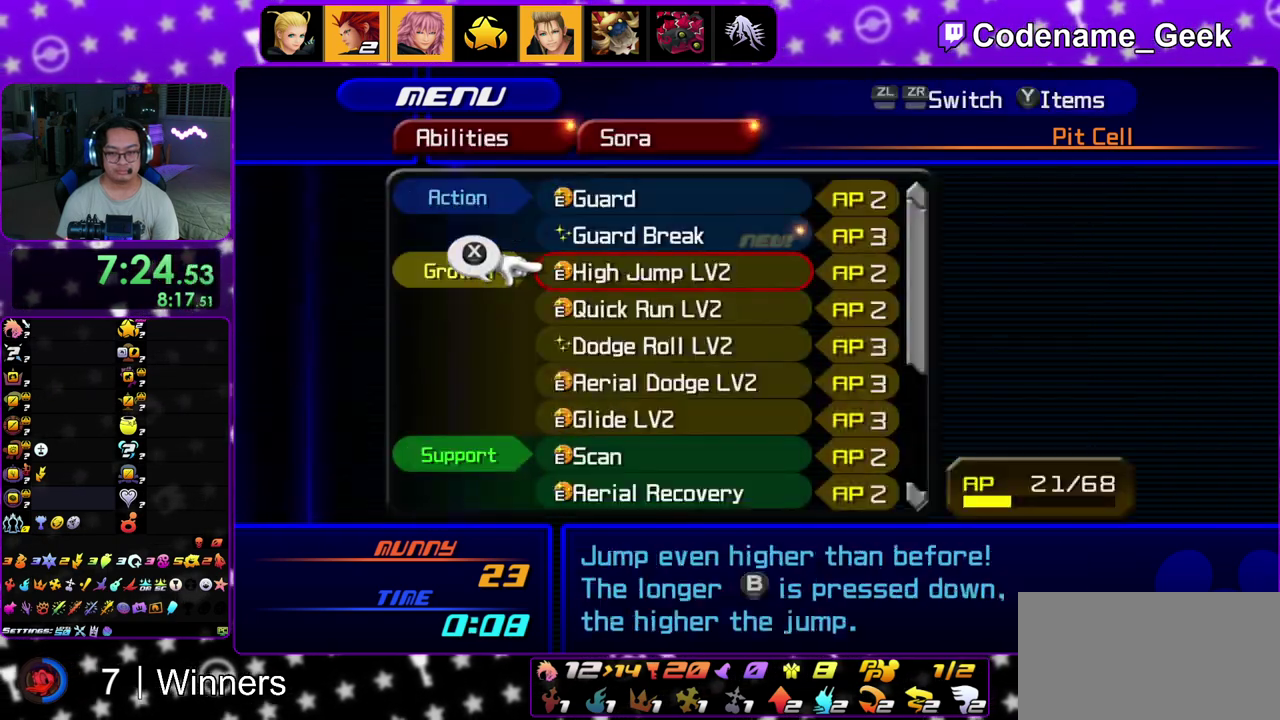
{"dt_ms": 500, "buttons": [], "left_stick": "center", "right_stick": "center", "events": []}
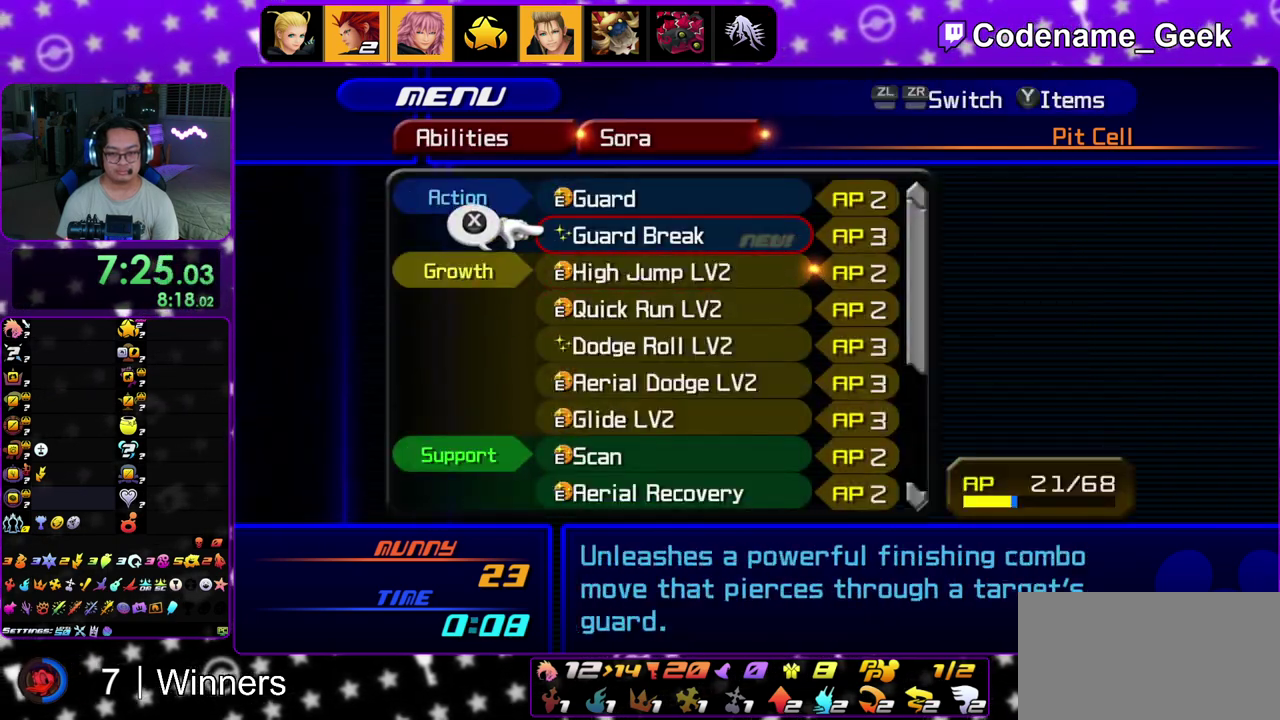
{"dt_ms": 700, "buttons": [], "left_stick": "center", "right_stick": "center", "events": [[33, "X", "down"], [117, "X", "up"]]}
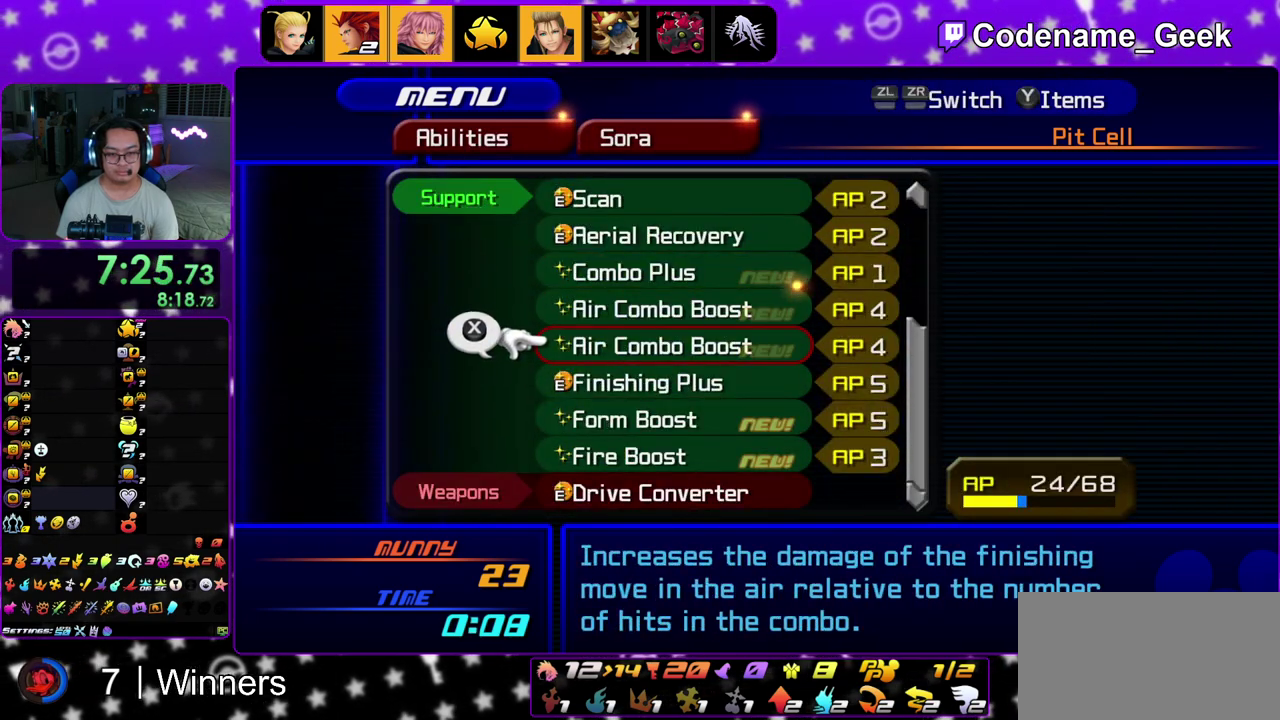
{"dt_ms": 300, "buttons": [], "left_stick": "center", "right_stick": "center", "events": []}
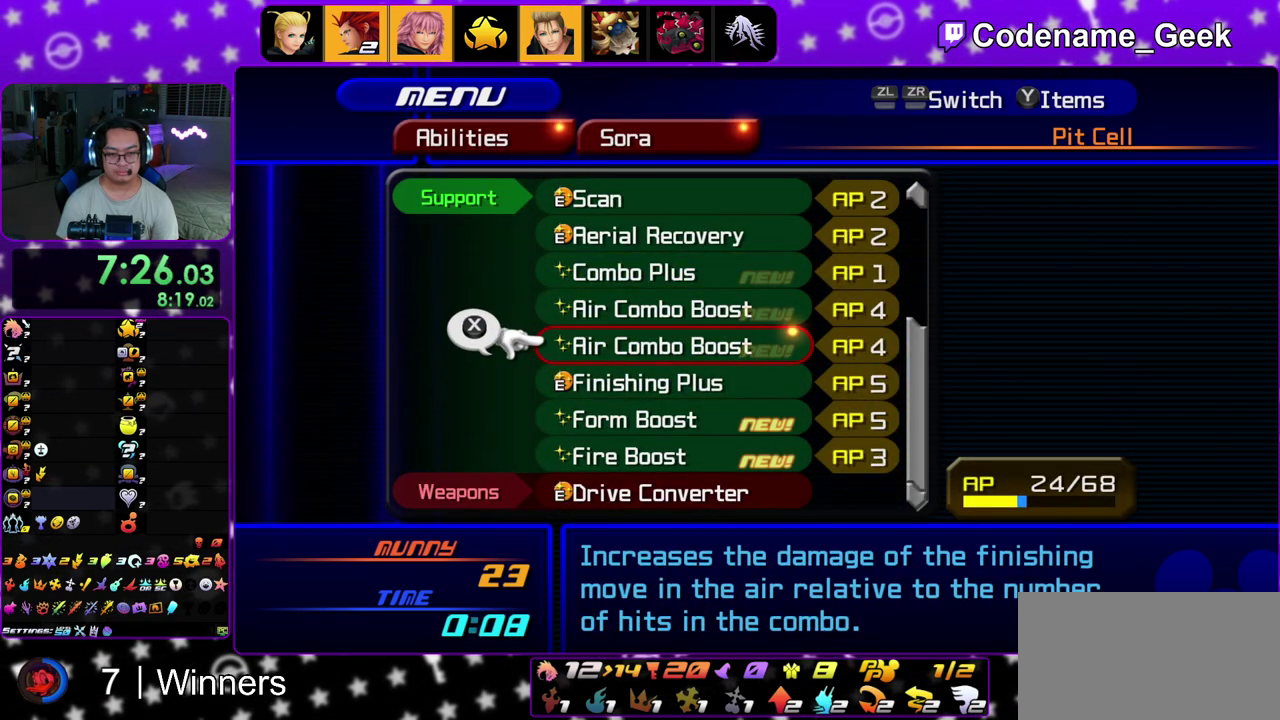
{"dt_ms": 500, "buttons": [], "left_stick": "center", "right_stick": "center", "events": [[83, "X", "down"], [200, "X", "up"], [300, "X", "down"], [383, "X", "up"]]}
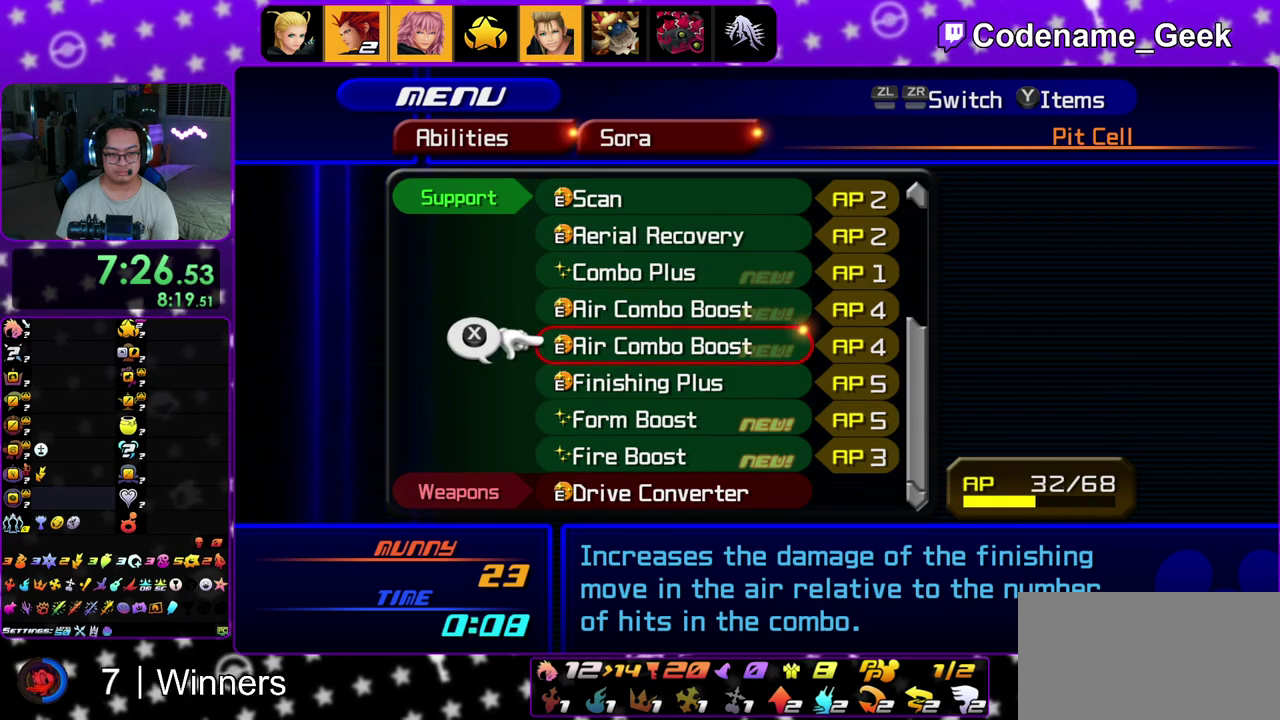
{"dt_ms": 400, "buttons": [], "left_stick": "center", "right_stick": "center"}
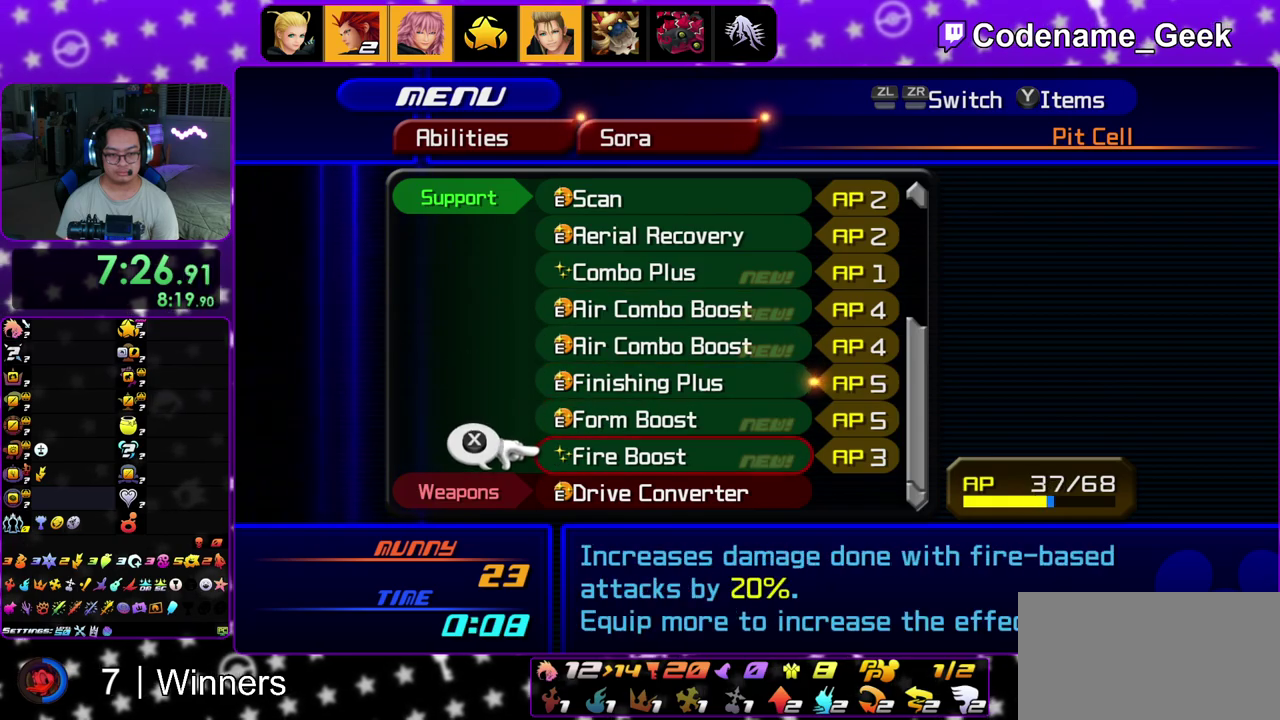
{"dt_ms": 600, "buttons": [], "left_stick": "up", "right_stick": "center"}
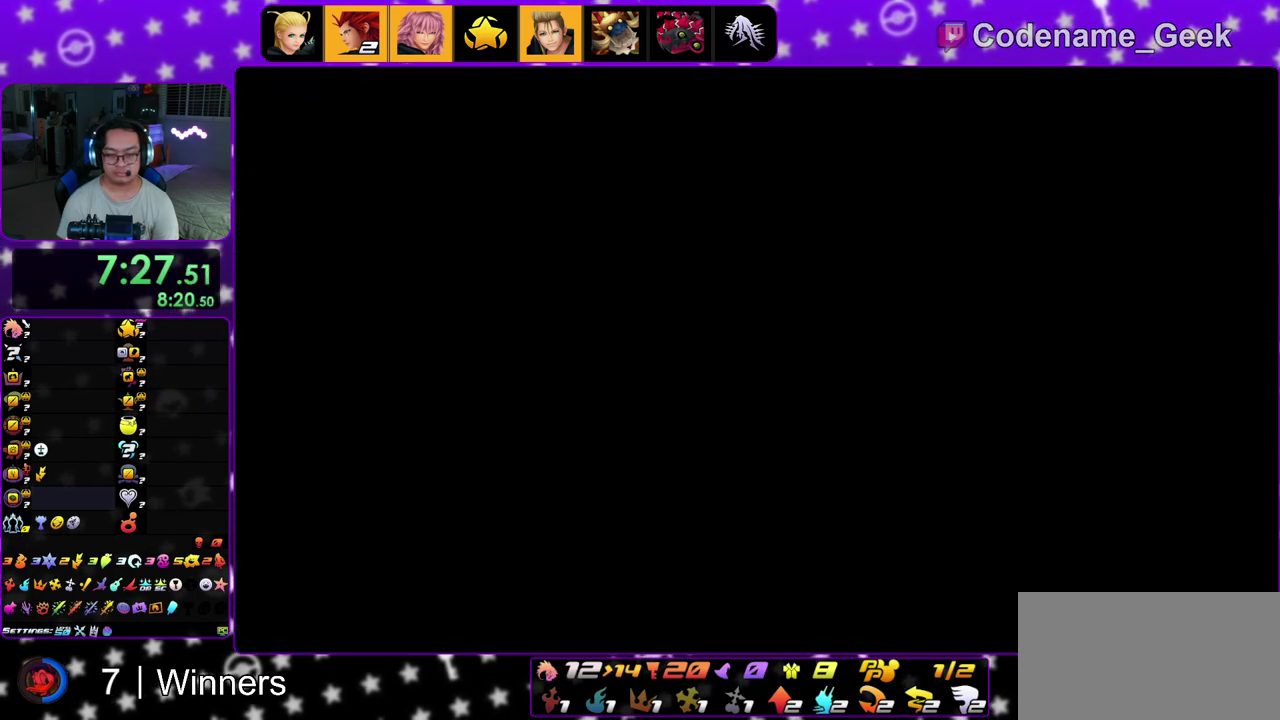
{"dt_ms": 500, "buttons": [], "left_stick": "up", "right_stick": "center", "events": [[183, "left_stick", "up-left"], [283, "left_stick", "up-right"], [383, "left_stick", "up-left"], [483, "left_stick", "up"]]}